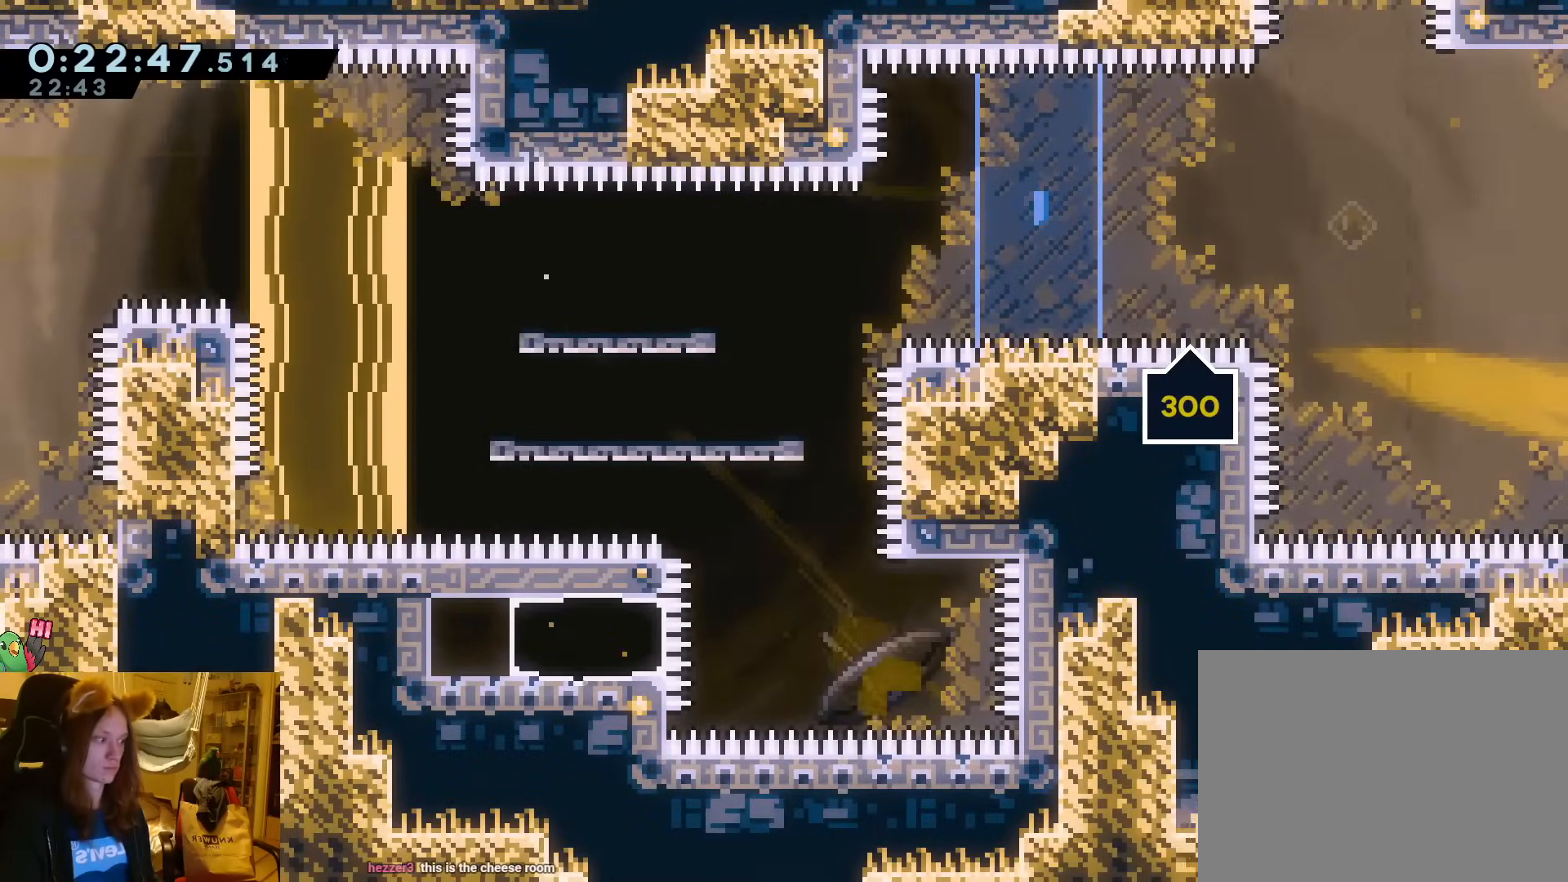
Gameplay with a controller (Nintendo layout); each line is a JSON object with the inputs held at the frame after it. "events" lists button and stick changes between this image and that frame as [ms after this image, input, new state], when the widget could be followed in between. Not read: L3 R3 START right_stick.
{"buttons": [], "left_stick": "center", "events": [[33, "B", "up"], [50, "B", "down"], [67, "B", "up"], [100, "left_stick", "center"], [250, "A", "down"], [450, "A", "up"], [450, "L1", "up"]]}
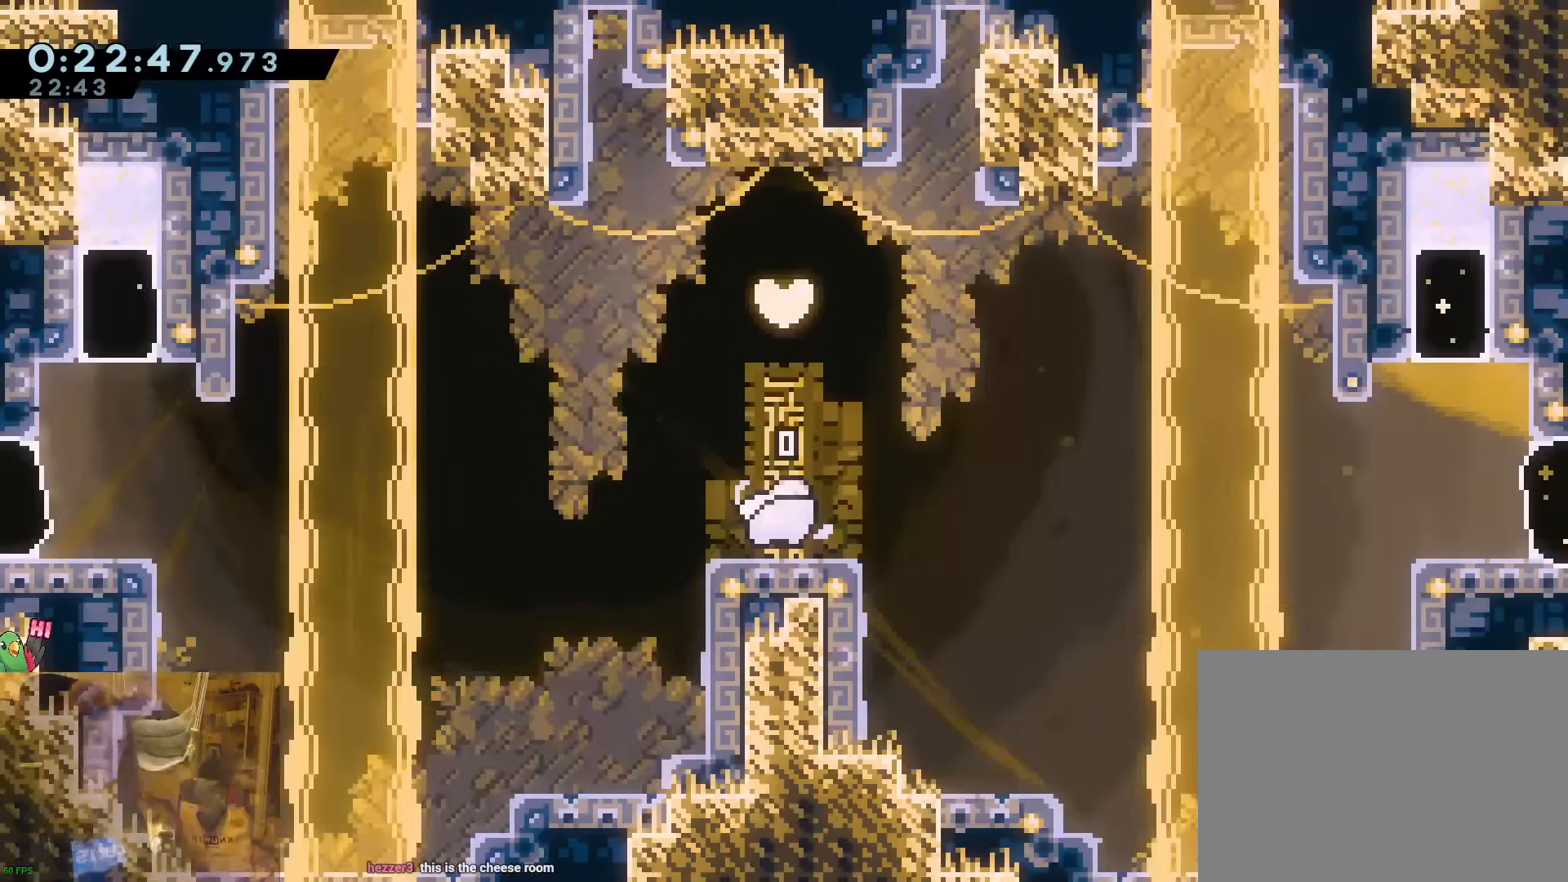
{"buttons": [], "left_stick": "center", "events": []}
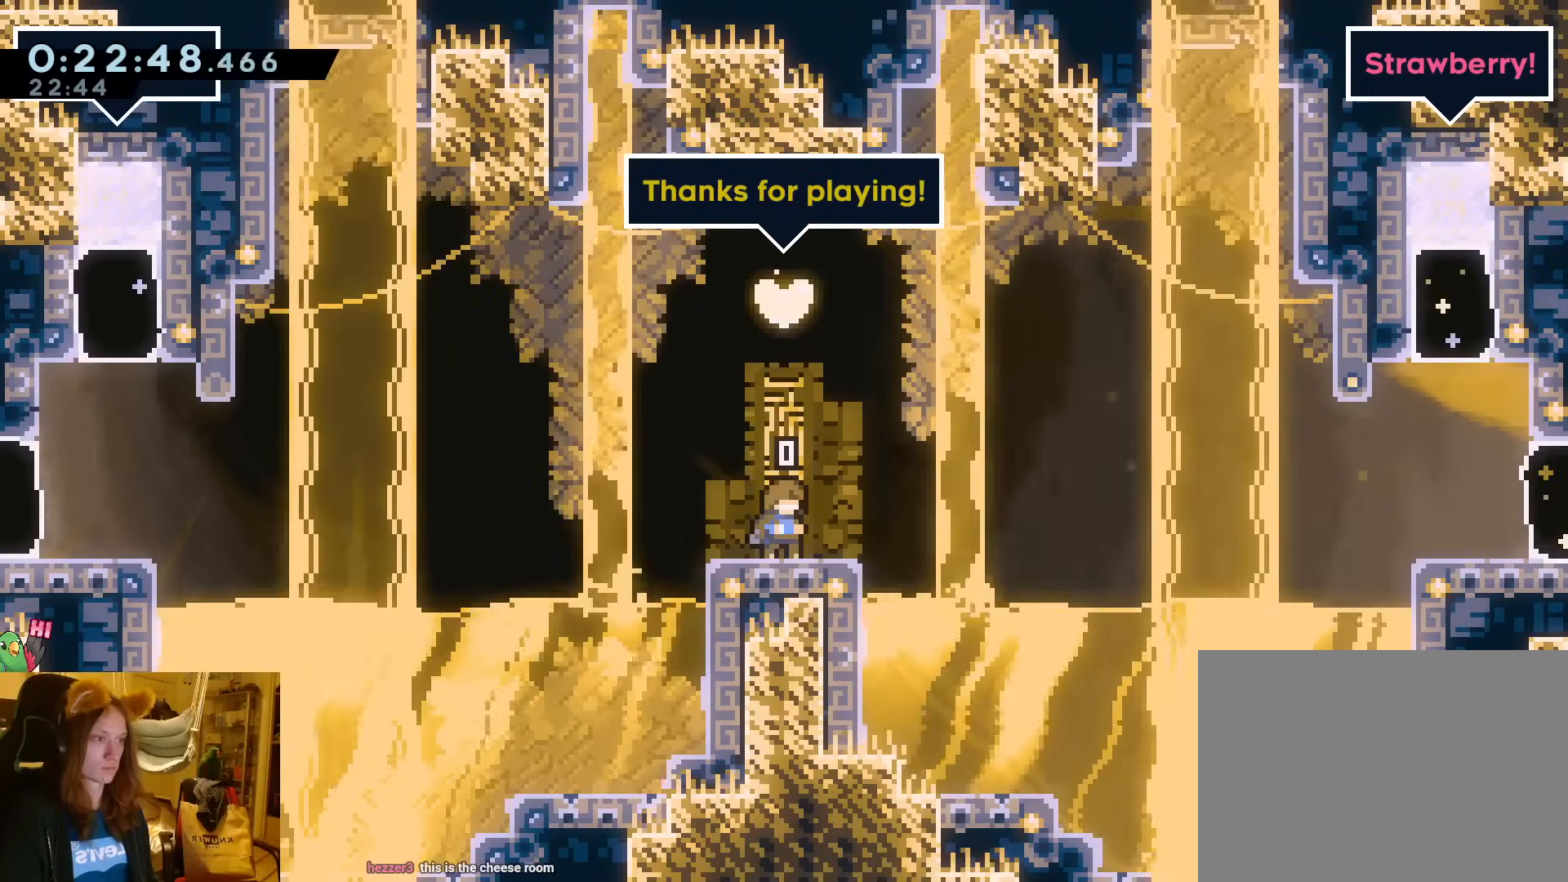
{"buttons": [], "left_stick": "down-right", "events": [[500, "left_stick", "down-right"]]}
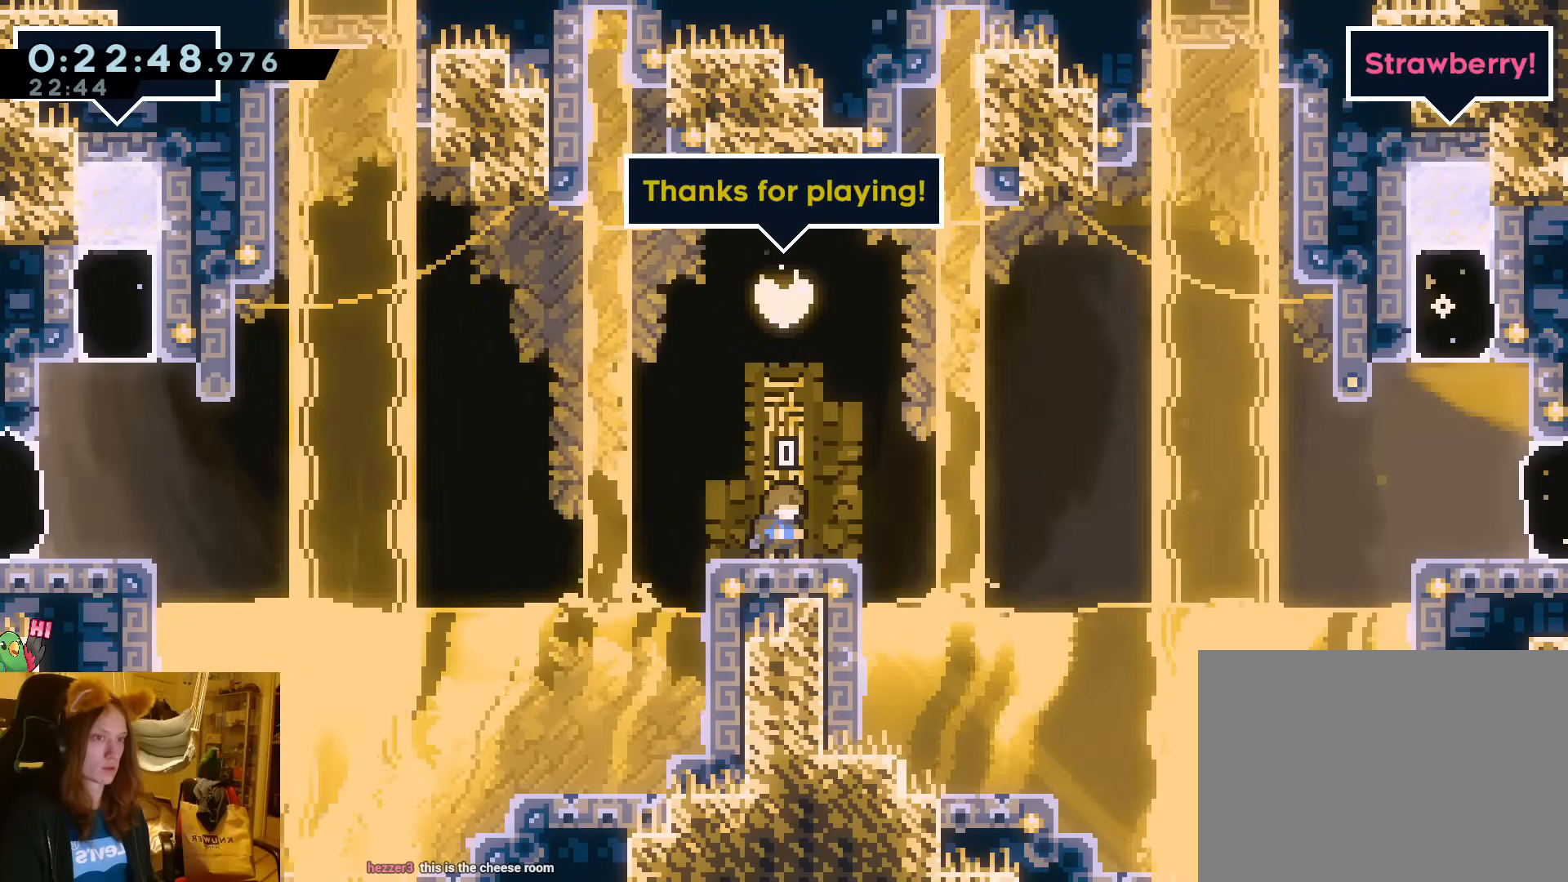
{"buttons": [], "left_stick": "center", "events": [[150, "left_stick", "center"]]}
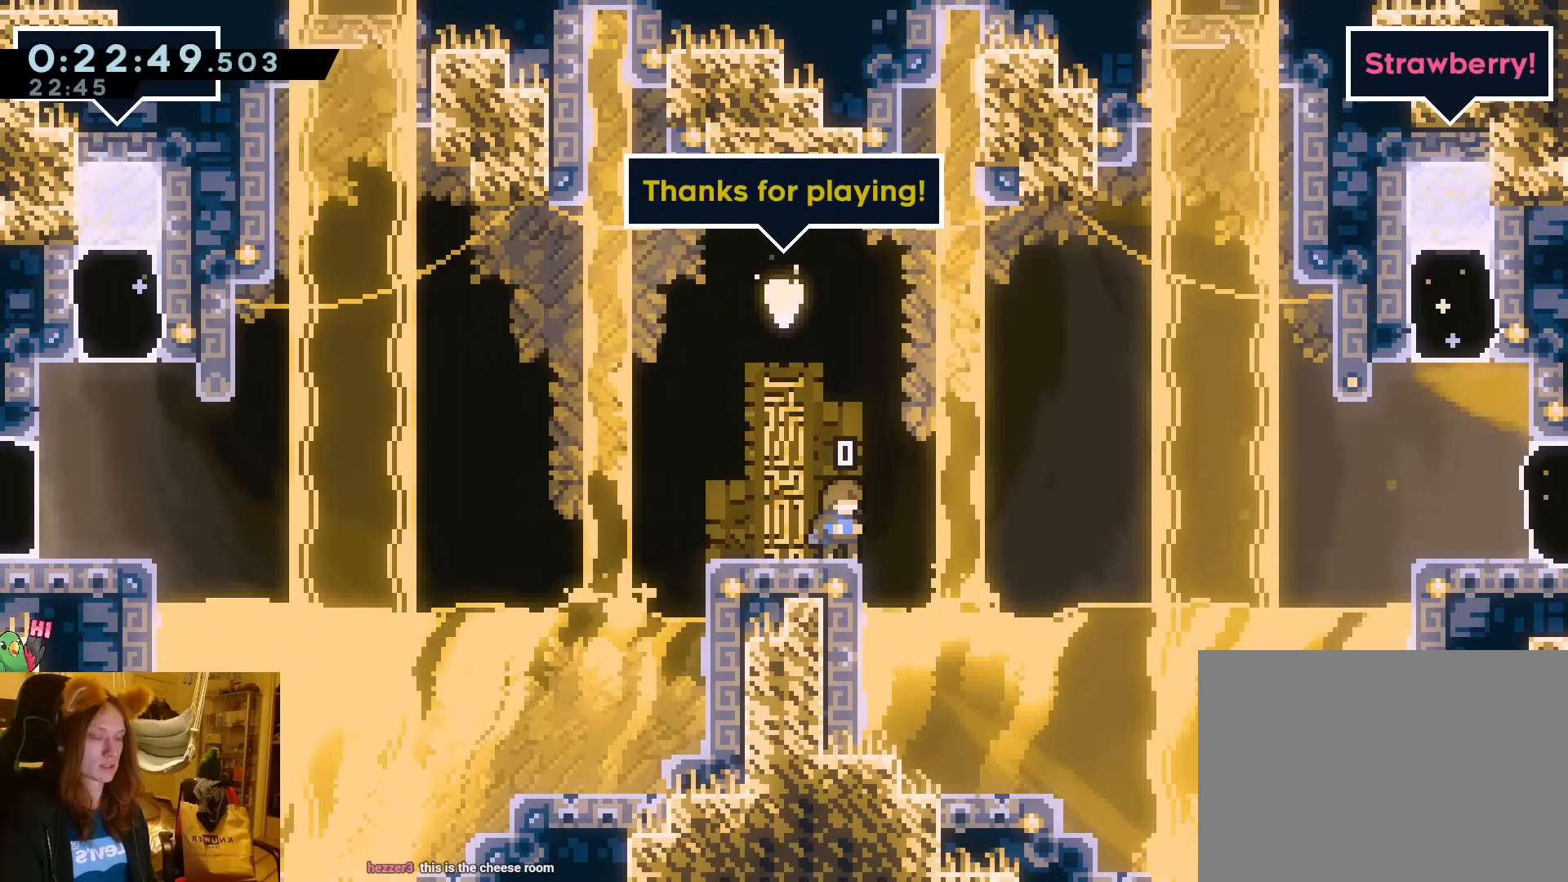
{"buttons": [], "left_stick": "center", "events": [[200, "left_stick", "right"], [317, "left_stick", "center"]]}
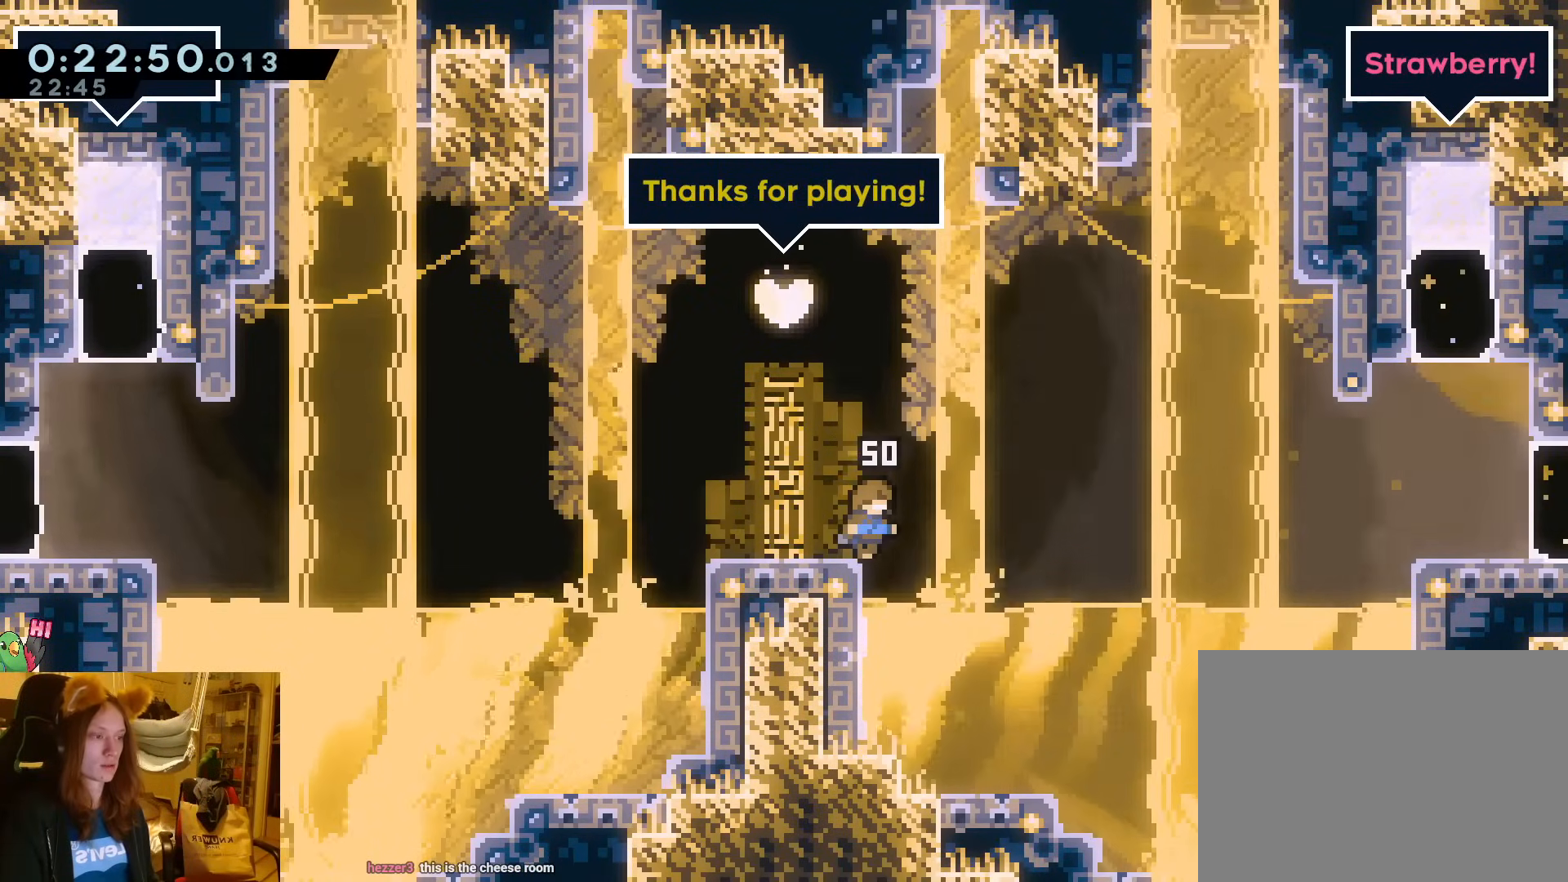
{"buttons": ["B", "L2"], "left_stick": "left", "events": [[233, "Y", "down"], [233, "left_stick", "left"], [250, "L2", "down"], [350, "Y", "up"], [433, "B", "down"]]}
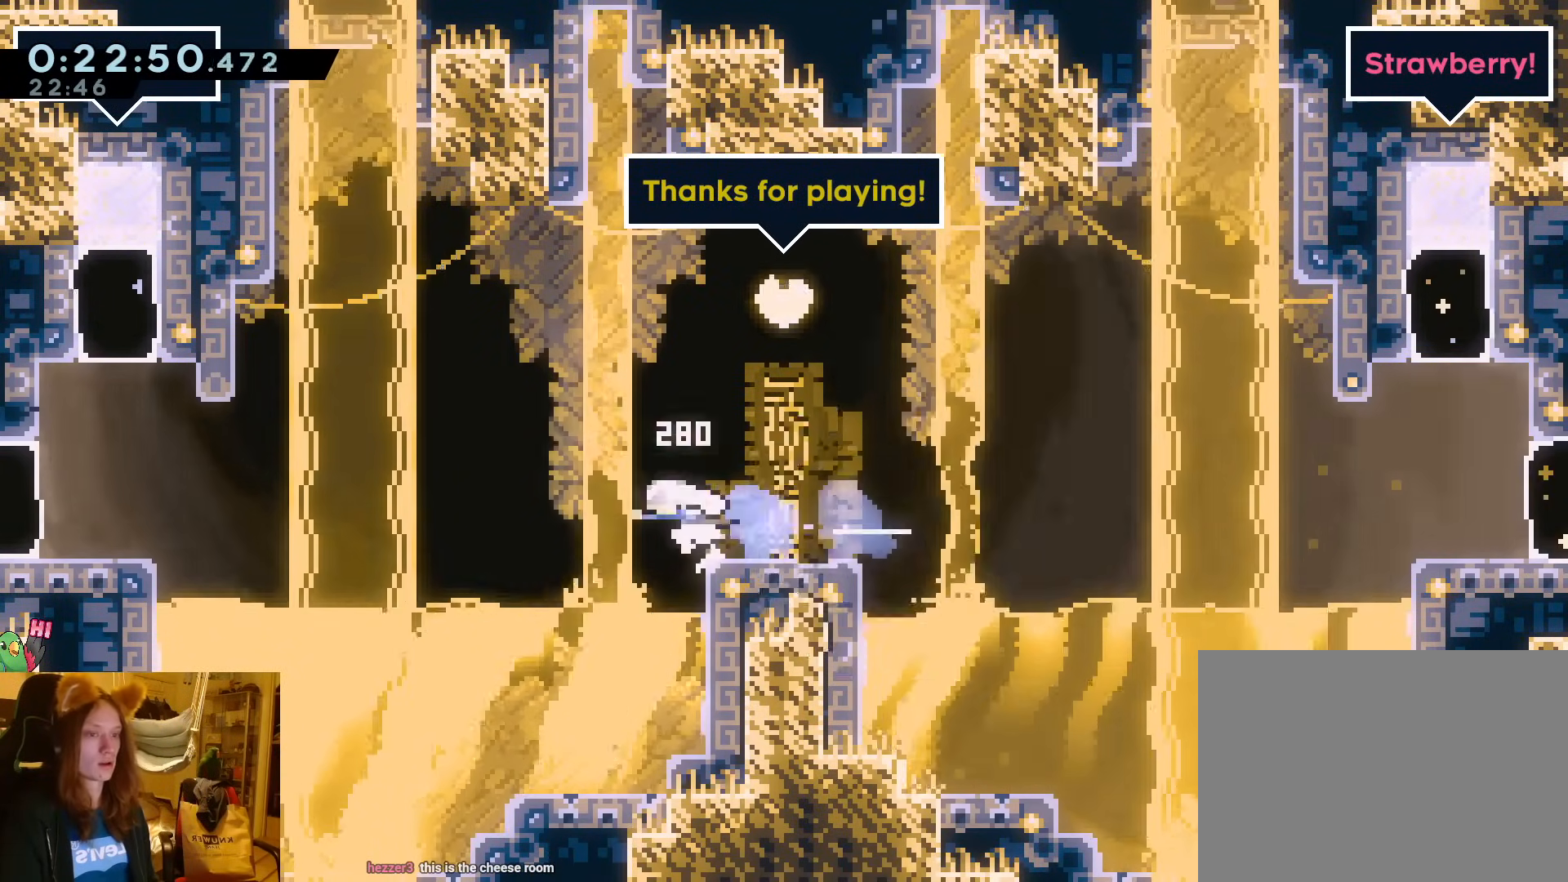
{"buttons": [], "left_stick": "center", "events": [[317, "L2", "up"], [433, "B", "up"], [433, "left_stick", "center"]]}
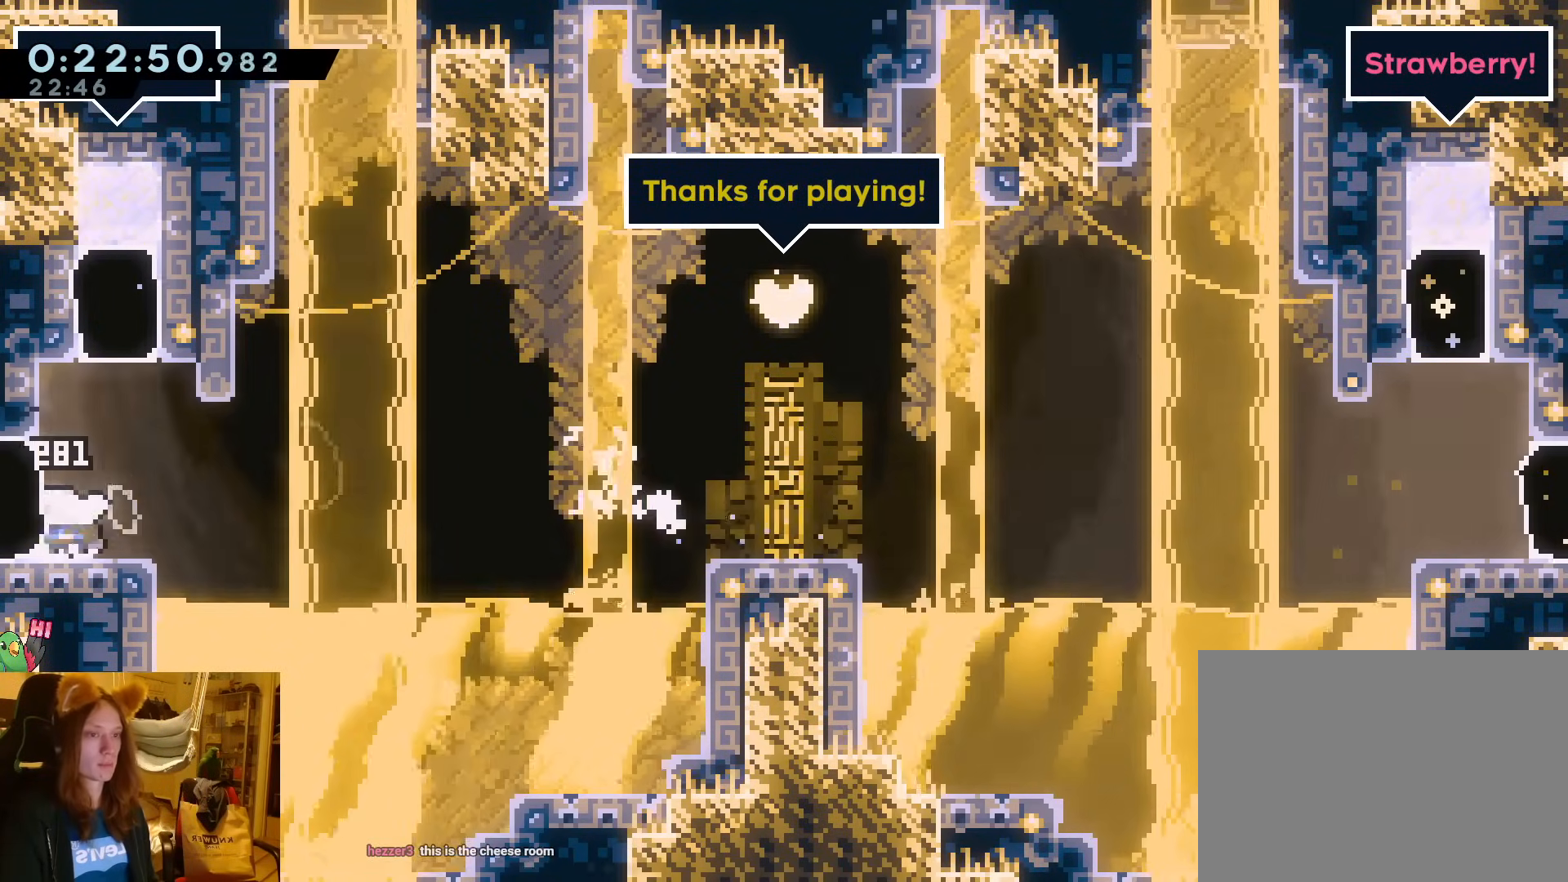
{"buttons": [], "left_stick": "center", "events": []}
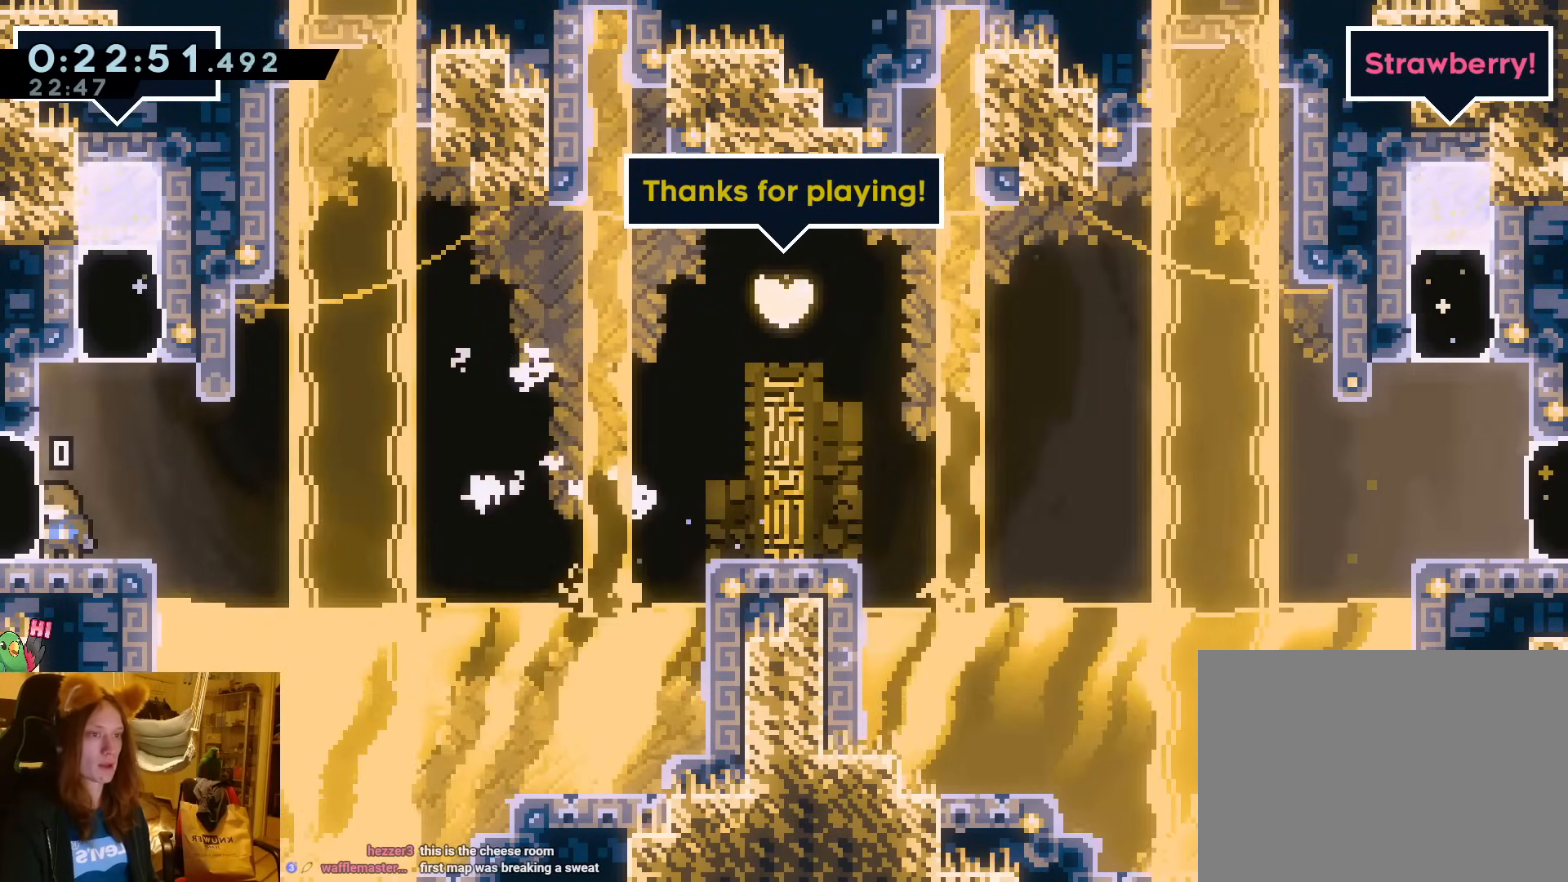
{"buttons": [], "left_stick": "center", "events": [[317, "left_stick", "down-right"], [433, "left_stick", "center"]]}
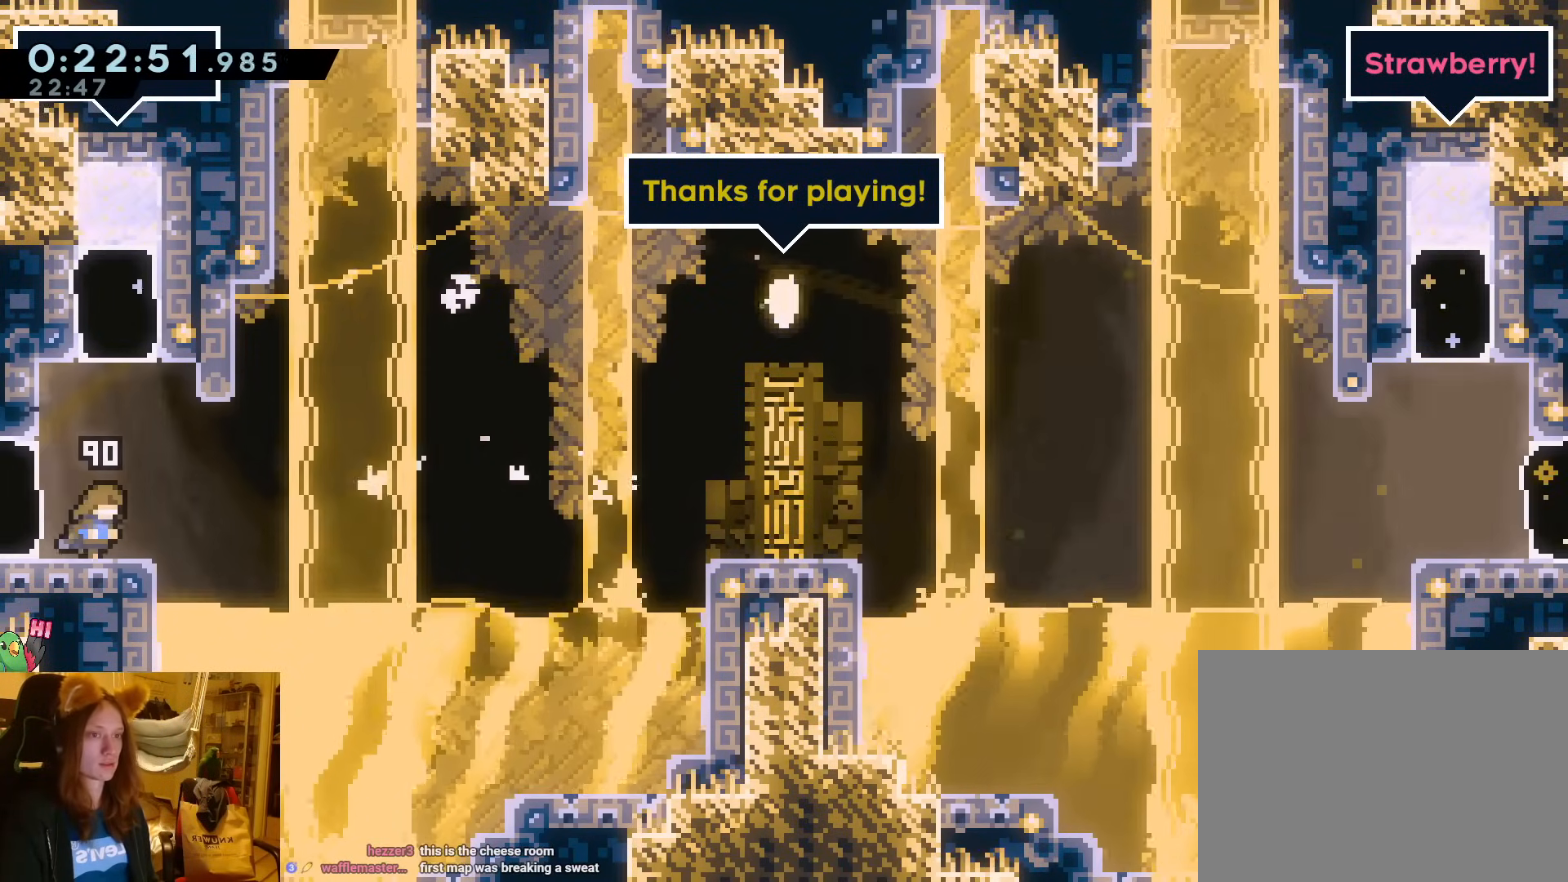
{"buttons": [], "left_stick": "center", "events": []}
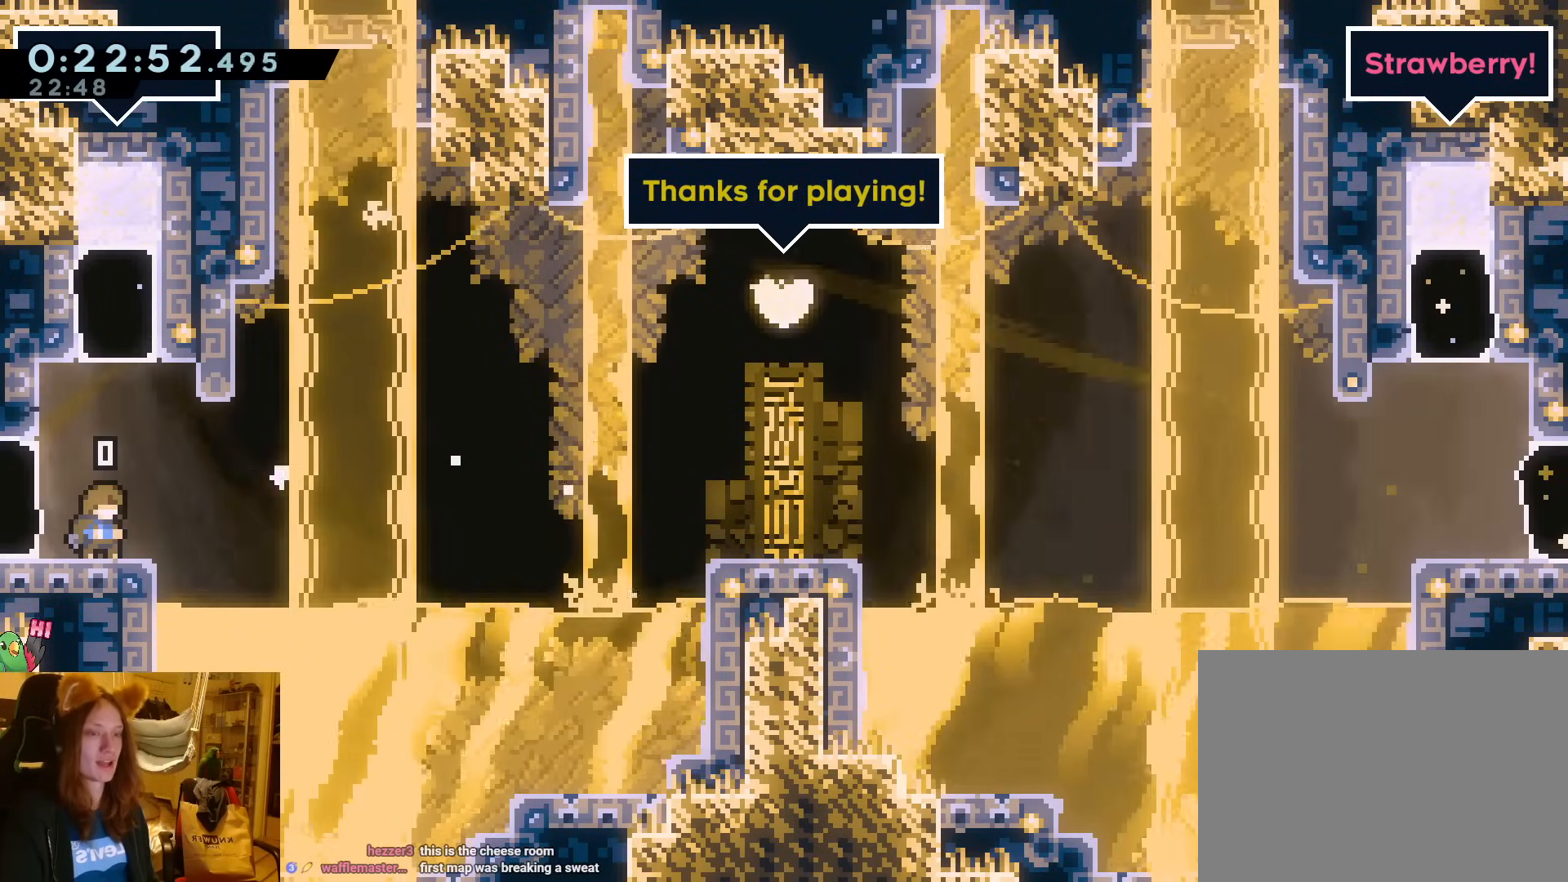
{"buttons": [], "left_stick": "up", "events": [[300, "Y", "down"], [300, "left_stick", "up"], [483, "Y", "up"]]}
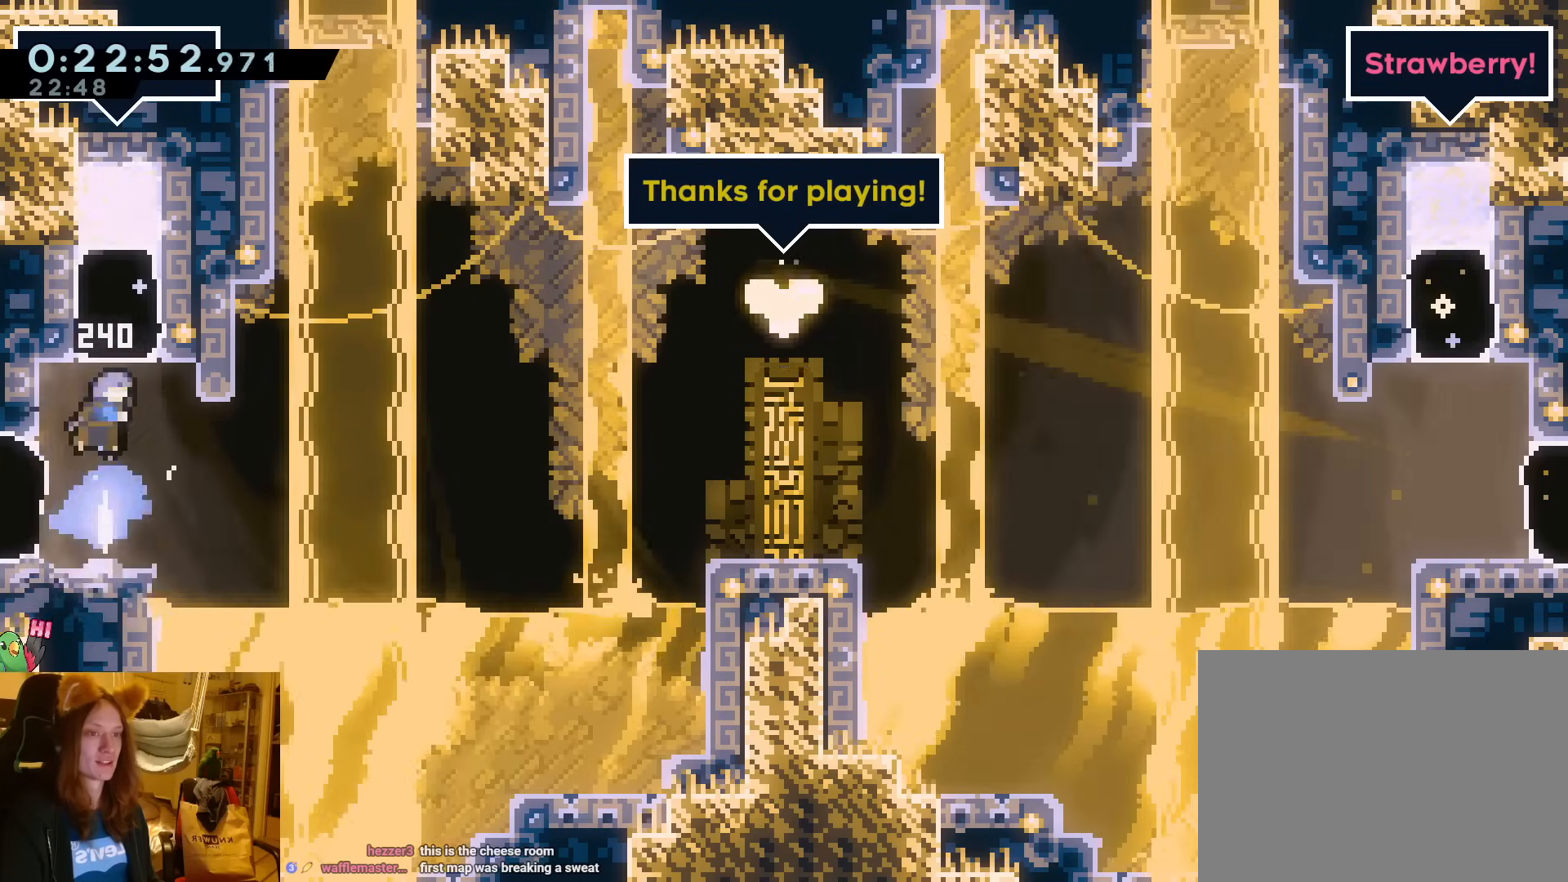
{"buttons": [], "left_stick": "center"}
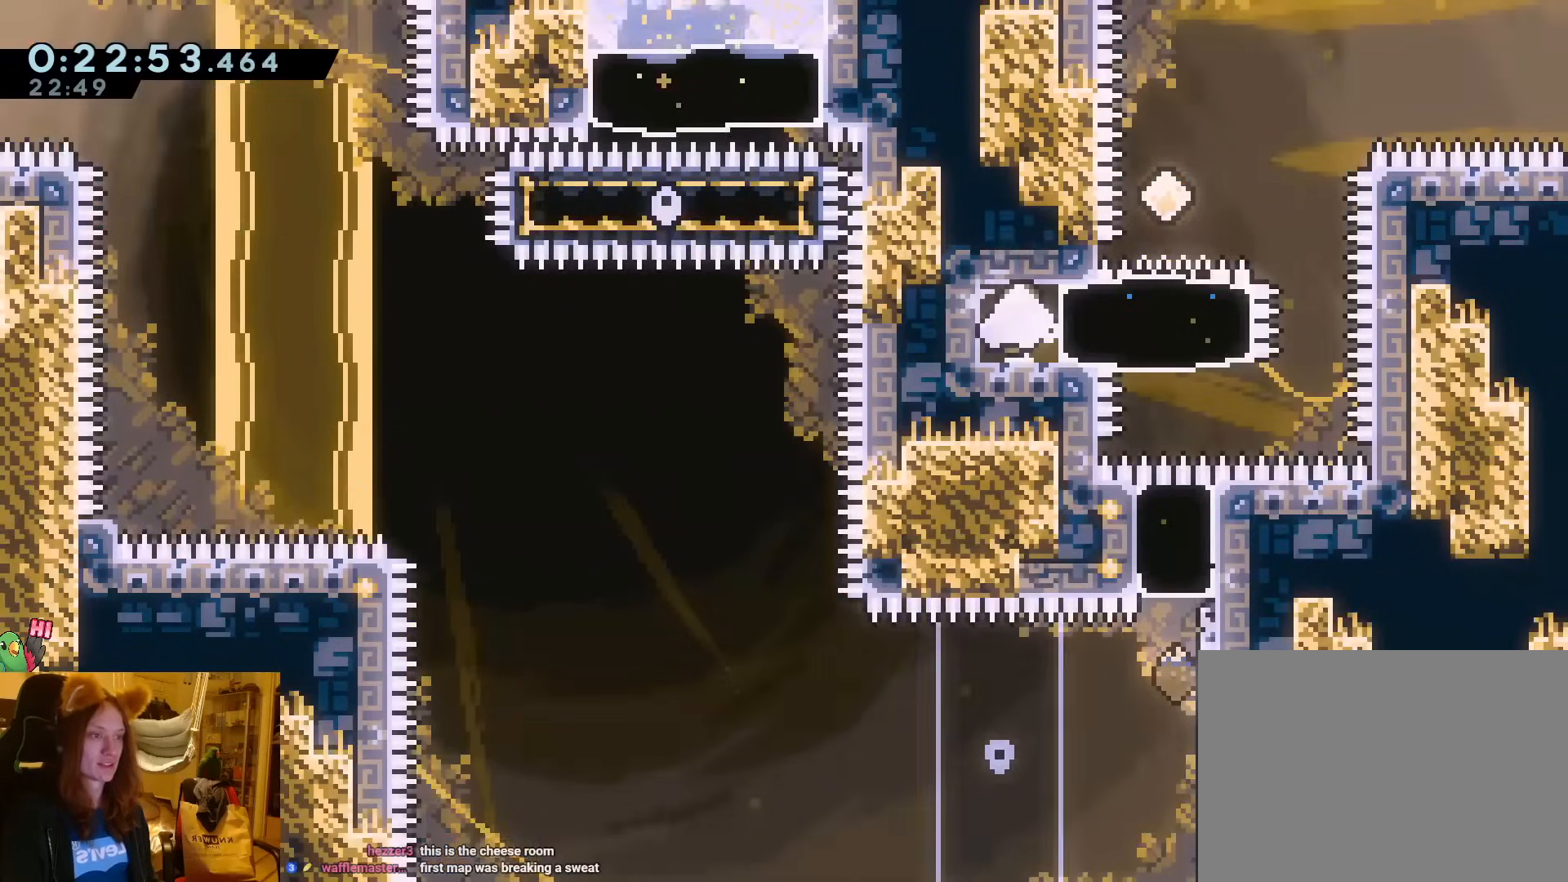
{"buttons": [], "left_stick": "center", "events": []}
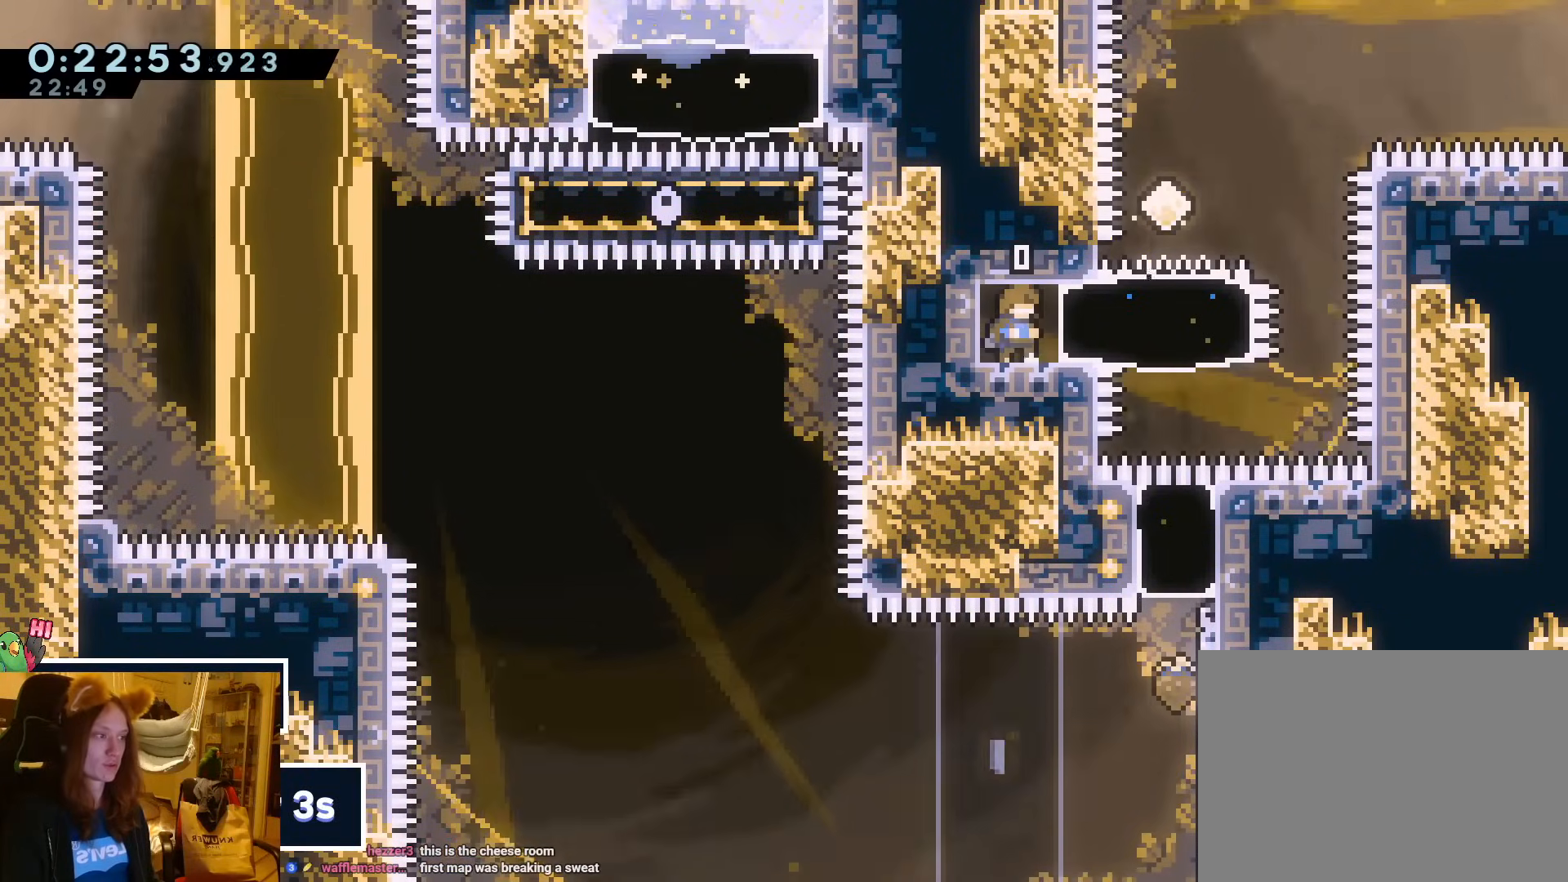
{"buttons": [], "left_stick": "center", "events": []}
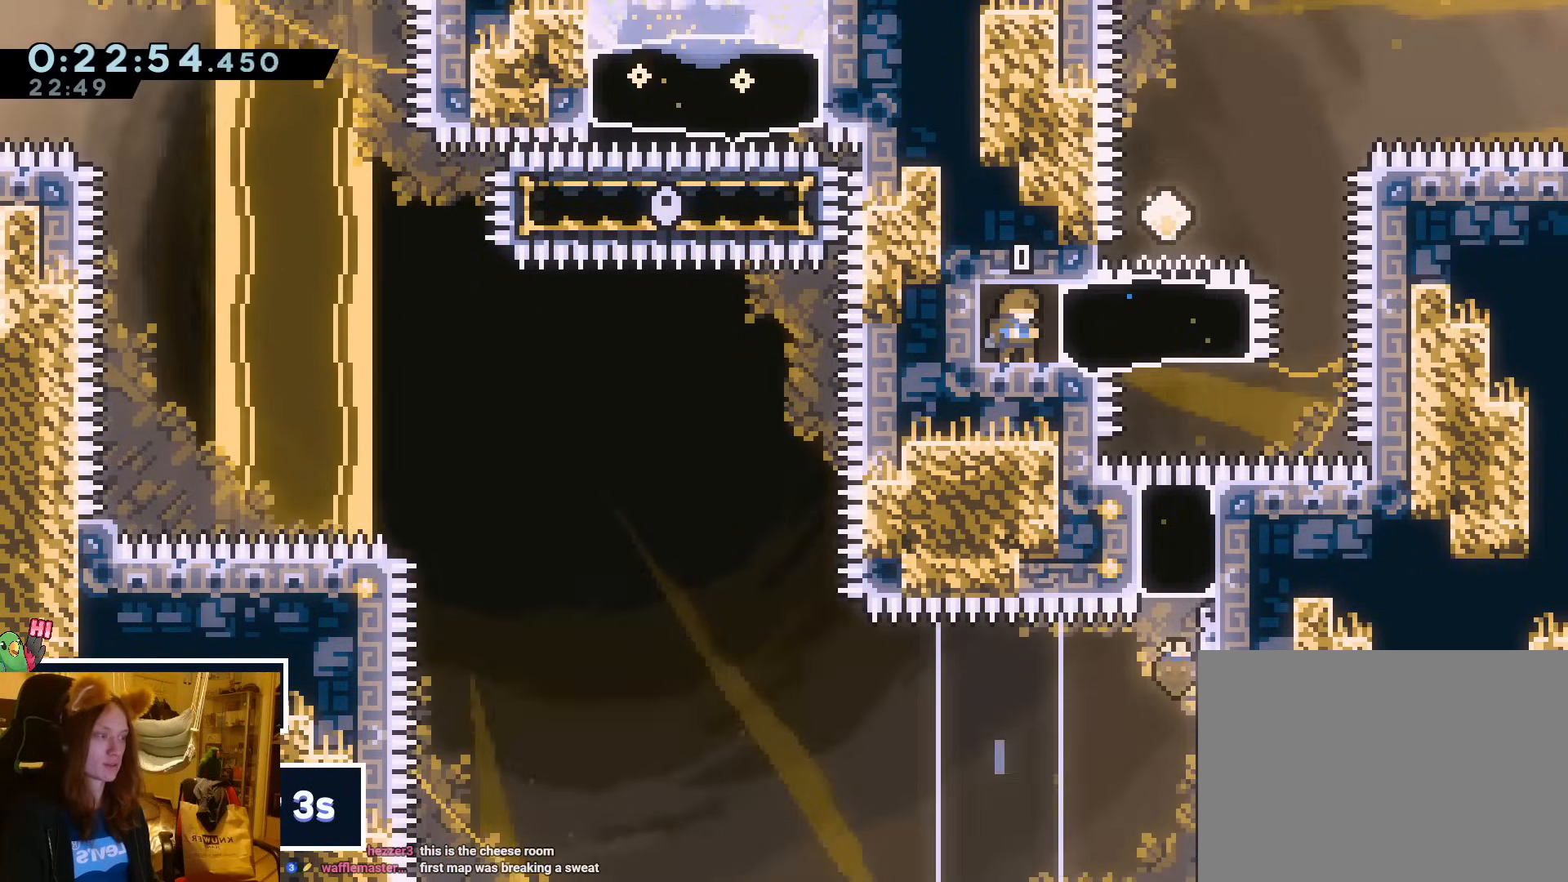
{"buttons": [], "left_stick": "center", "events": []}
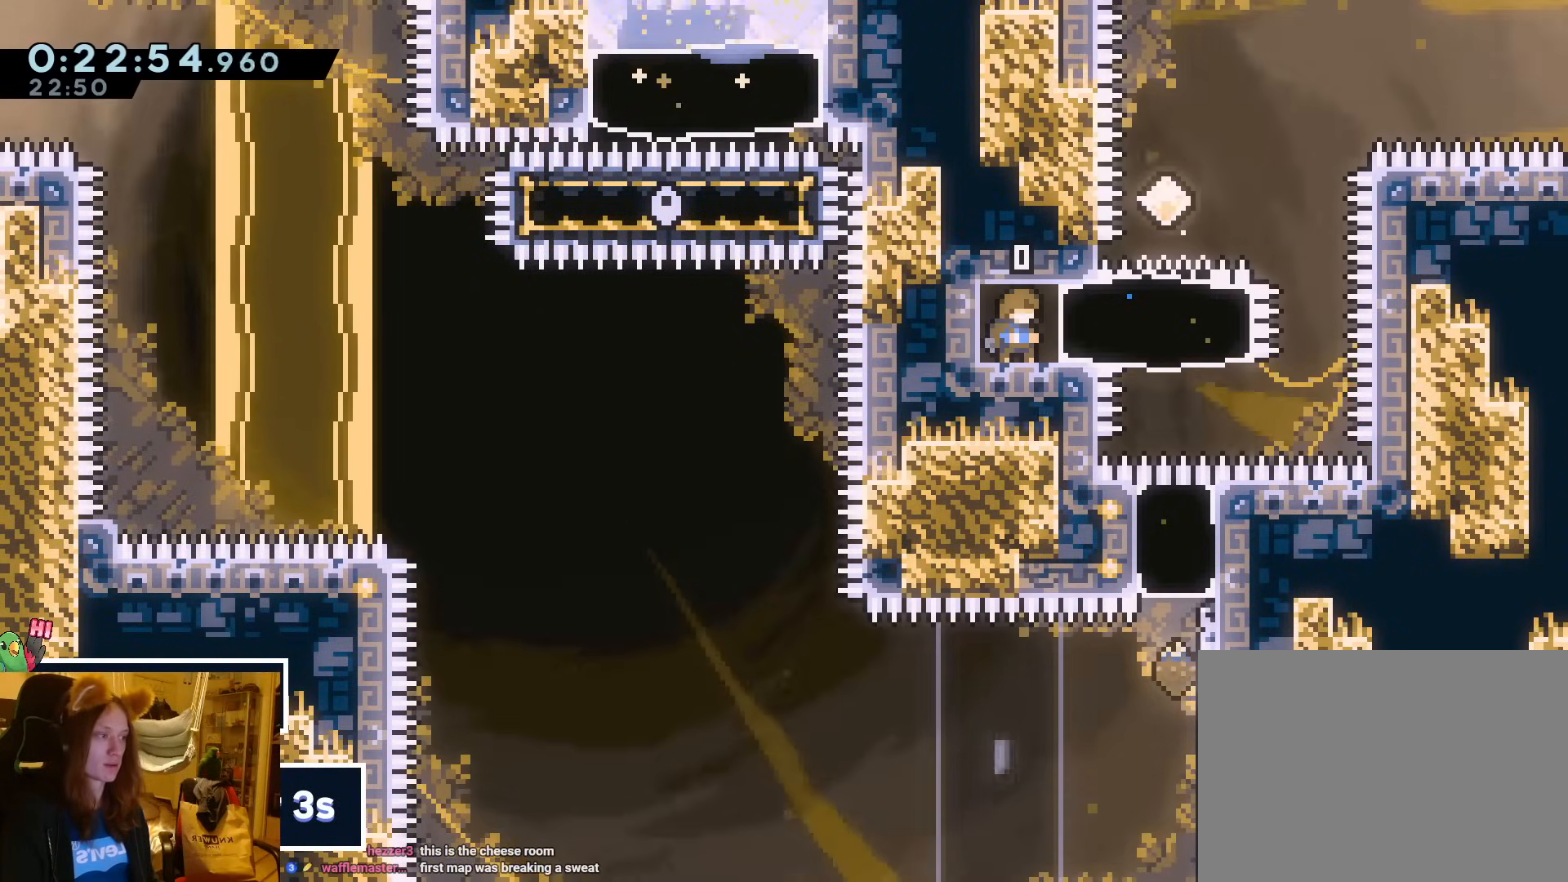
{"buttons": [], "left_stick": "center", "events": []}